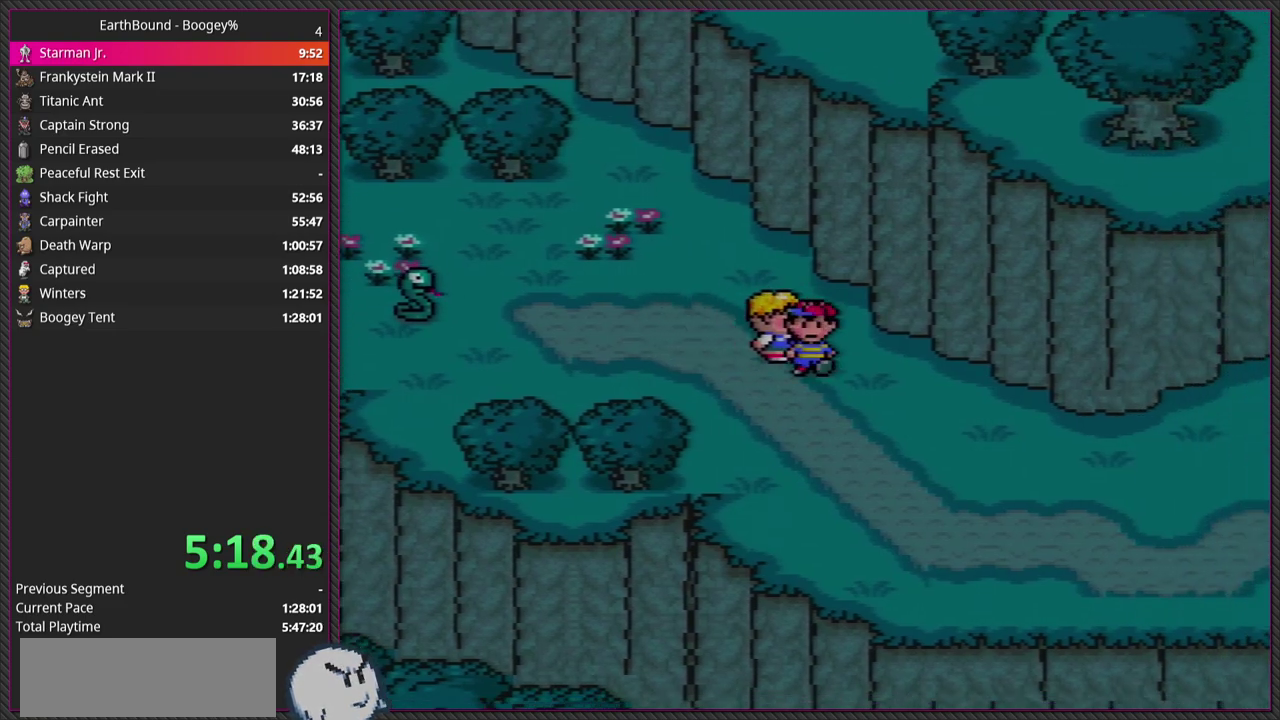
Gameplay with a controller (PlayStation layout); each line is a JSON object with the inputs held at the frame after it. "events" lists button and stick changes between this image and that frame as [ms after this image, input, new state], when the widget could be followed in between. Not read: L3 R3.
{"buttons": [], "events": [[167, "DPAD_DOWN", "down"], [217, "DPAD_DOWN", "up"], [383, "DPAD_DOWN", "down"], [450, "DPAD_DOWN", "up"]]}
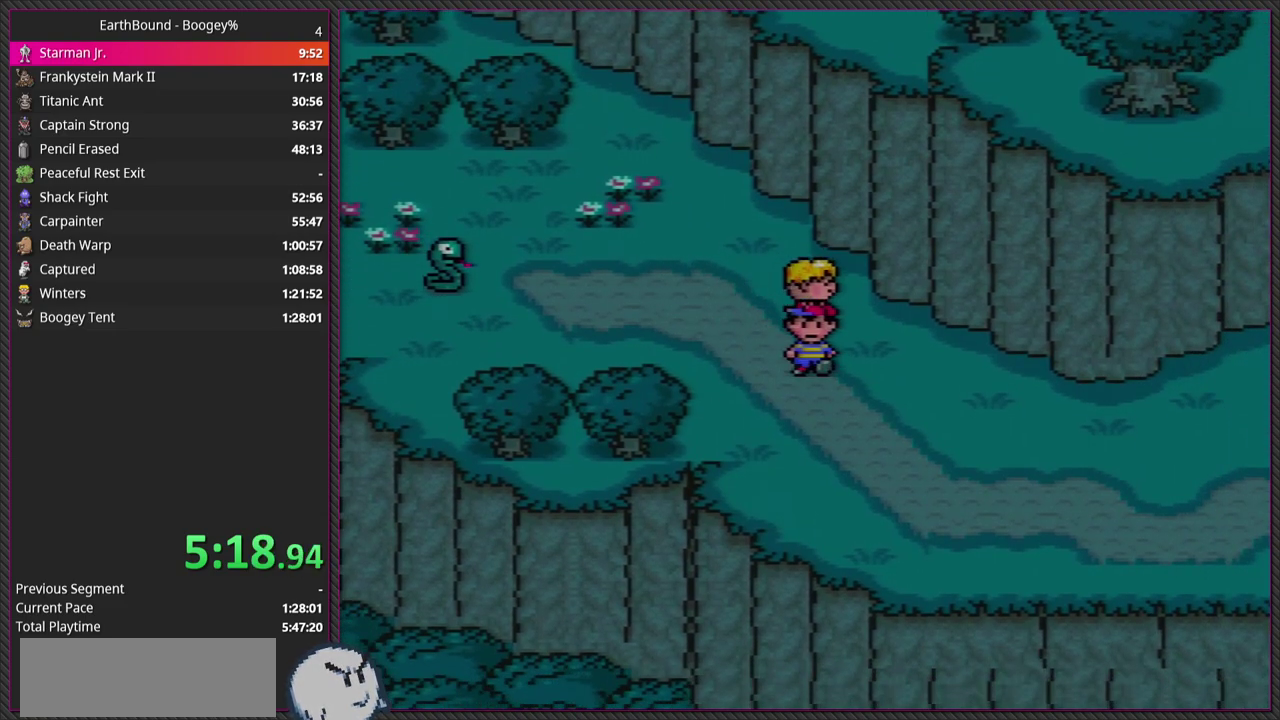
{"buttons": [], "events": [[133, "DPAD_DOWN", "down"], [200, "DPAD_DOWN", "up"], [367, "DPAD_DOWN", "down"], [417, "DPAD_DOWN", "up"]]}
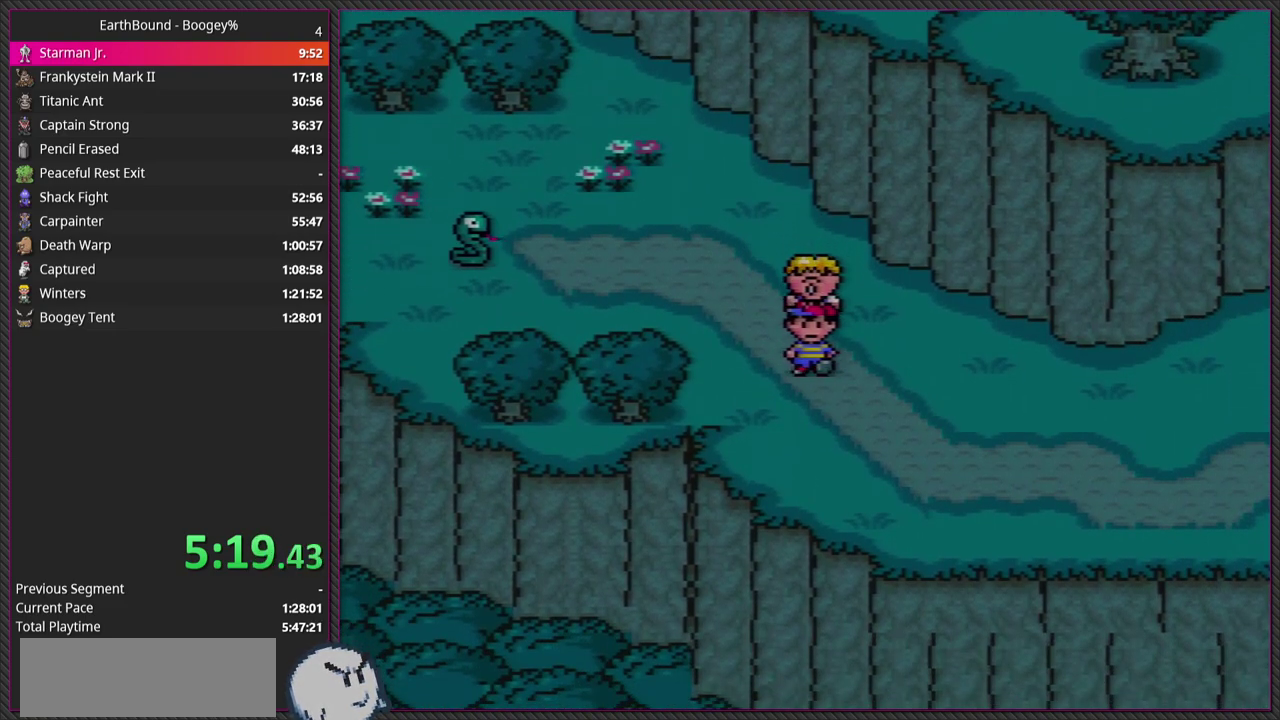
{"buttons": [], "events": [[100, "DPAD_RIGHT", "down"], [183, "DPAD_RIGHT", "up"], [367, "DPAD_RIGHT", "down"], [417, "DPAD_RIGHT", "up"]]}
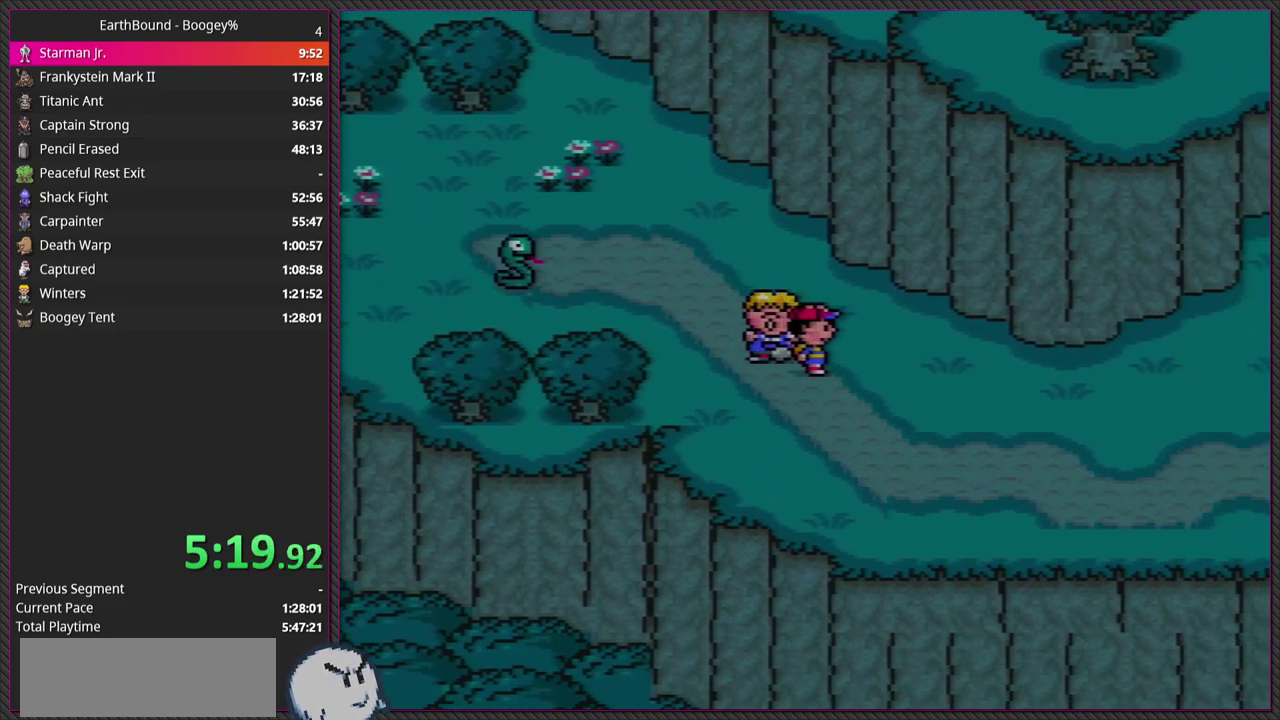
{"buttons": ["DPAD_DOWN"], "events": [[117, "DPAD_DOWN", "down"], [250, "DPAD_DOWN", "up"], [383, "DPAD_DOWN", "down"]]}
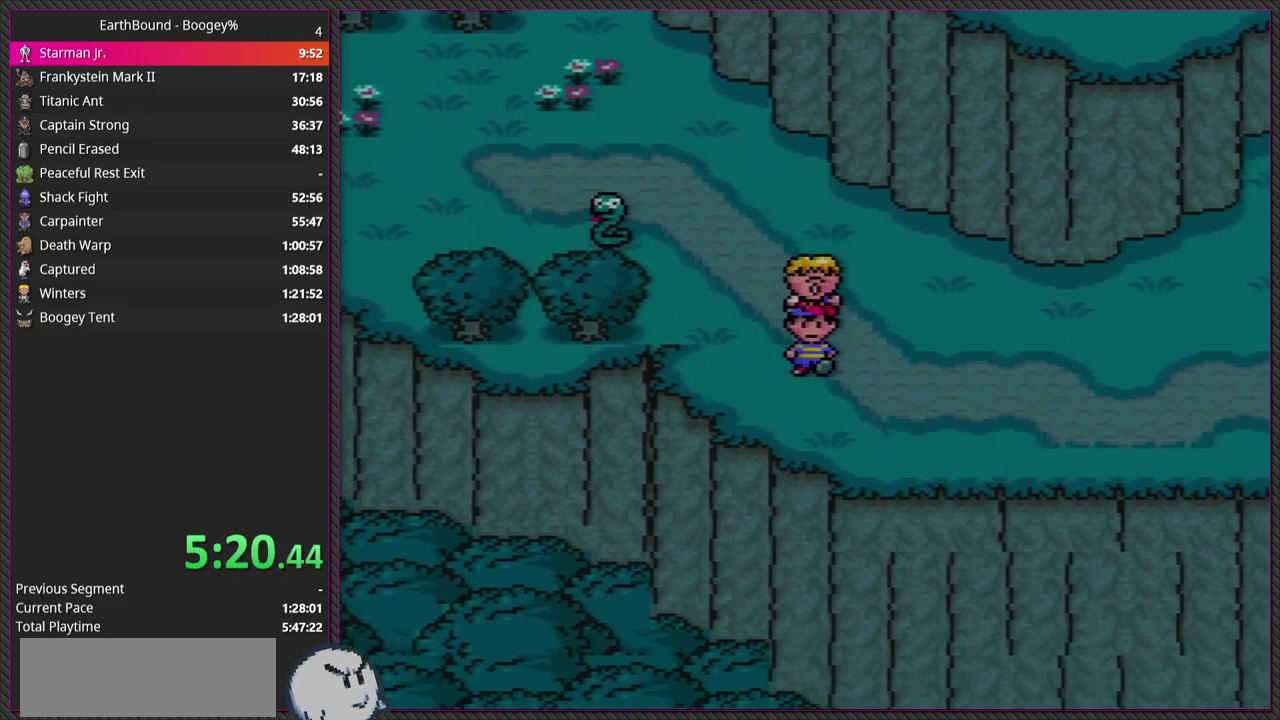
{"buttons": [], "events": [[383, "DPAD_DOWN", "up"]]}
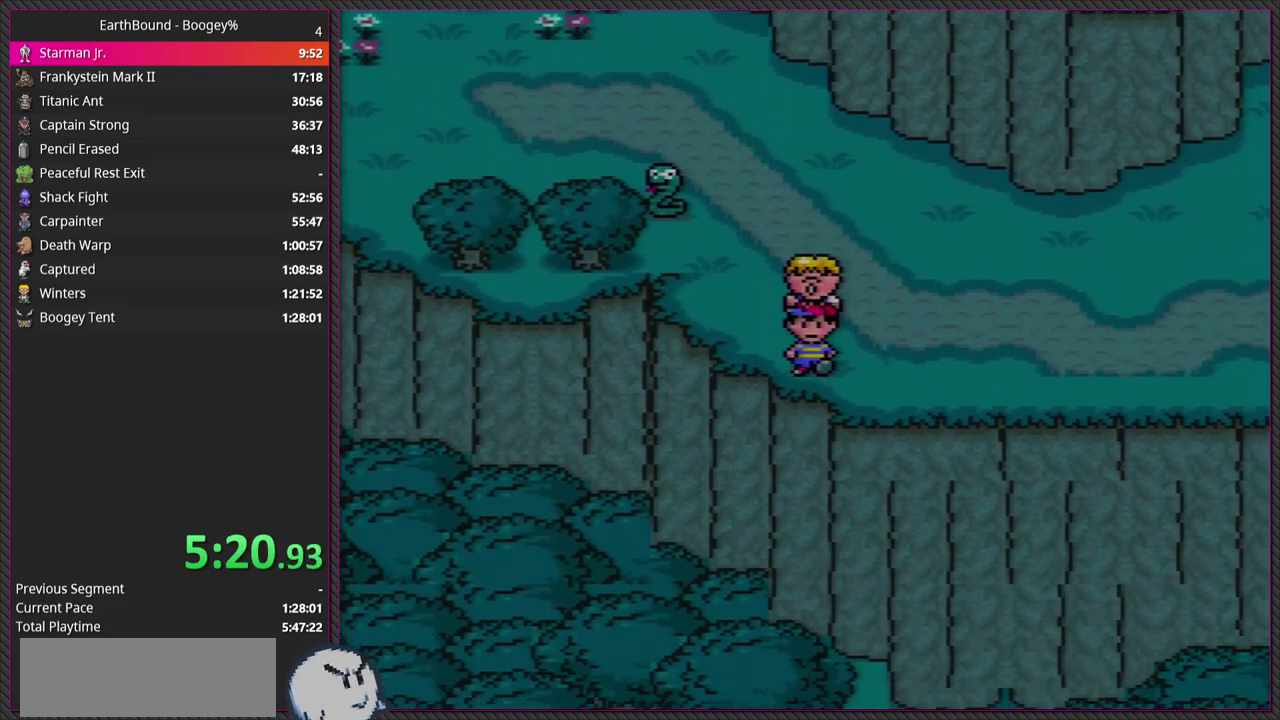
{"buttons": ["DPAD_RIGHT"], "events": [[133, "DPAD_RIGHT", "down"], [233, "DPAD_DOWN", "down"], [417, "DPAD_DOWN", "up"]]}
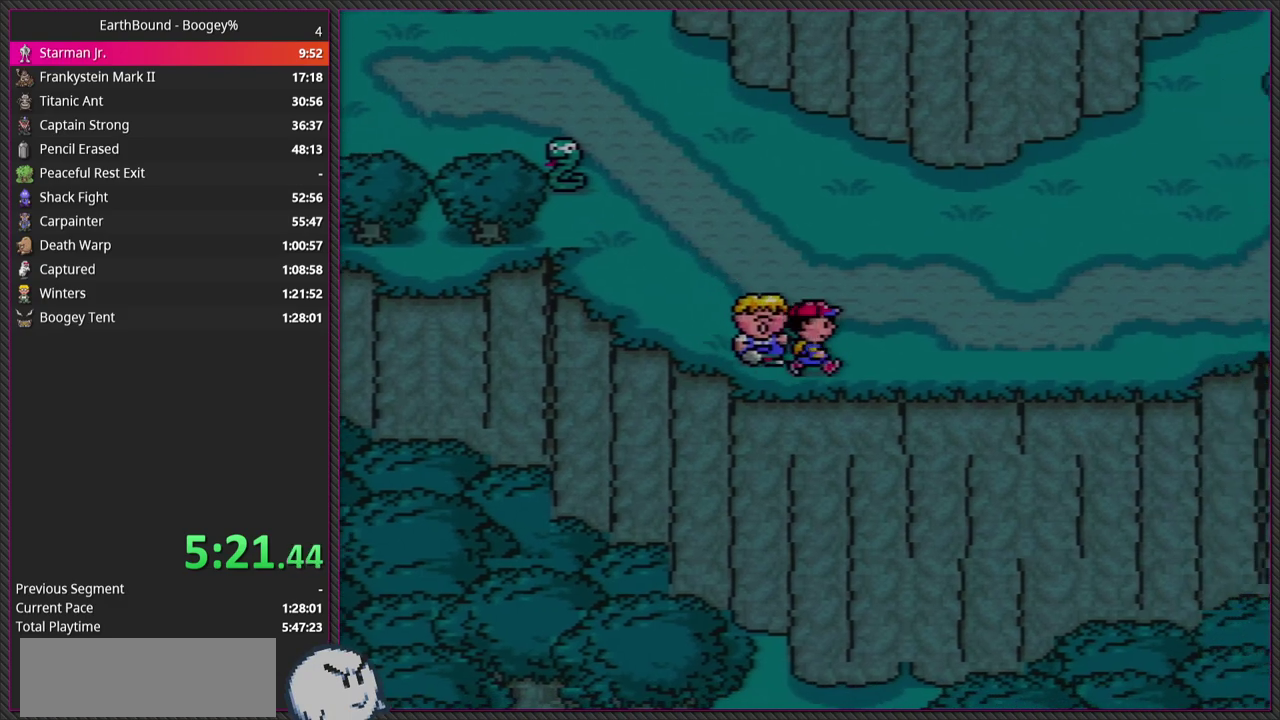
{"buttons": ["DPAD_RIGHT"], "events": []}
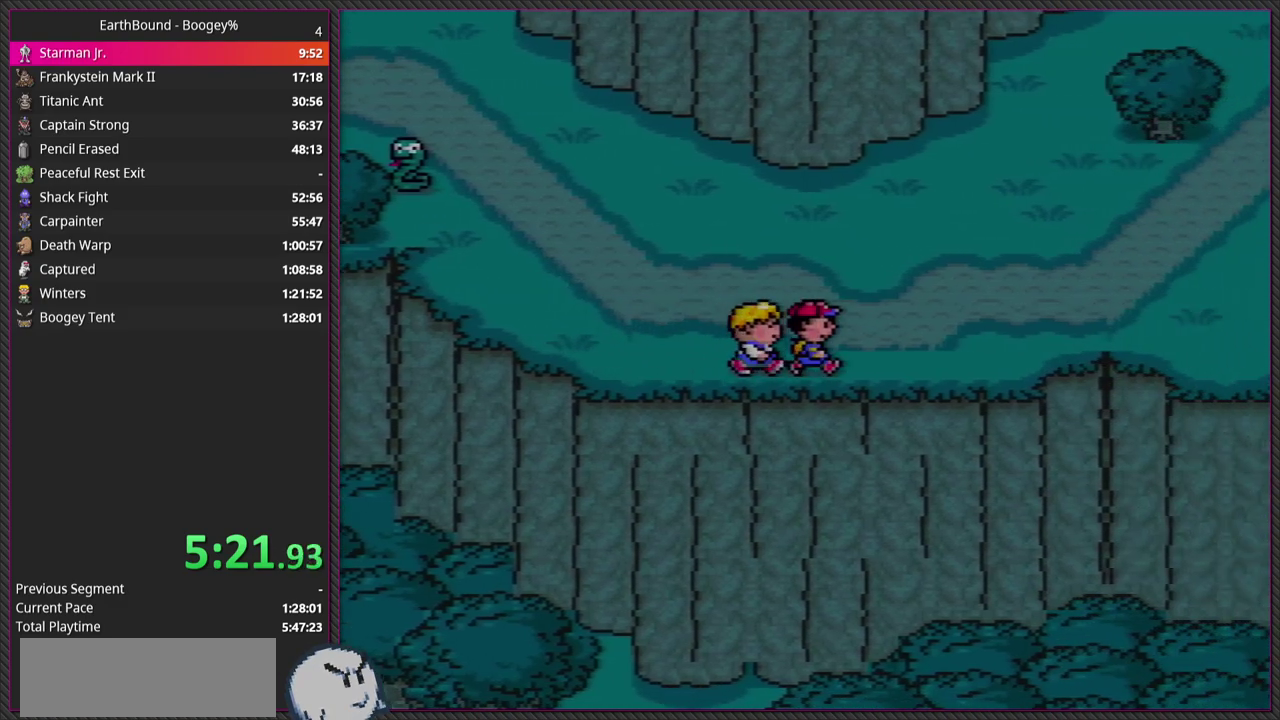
{"buttons": ["DPAD_UP", "DPAD_RIGHT"], "events": [[433, "DPAD_UP", "down"]]}
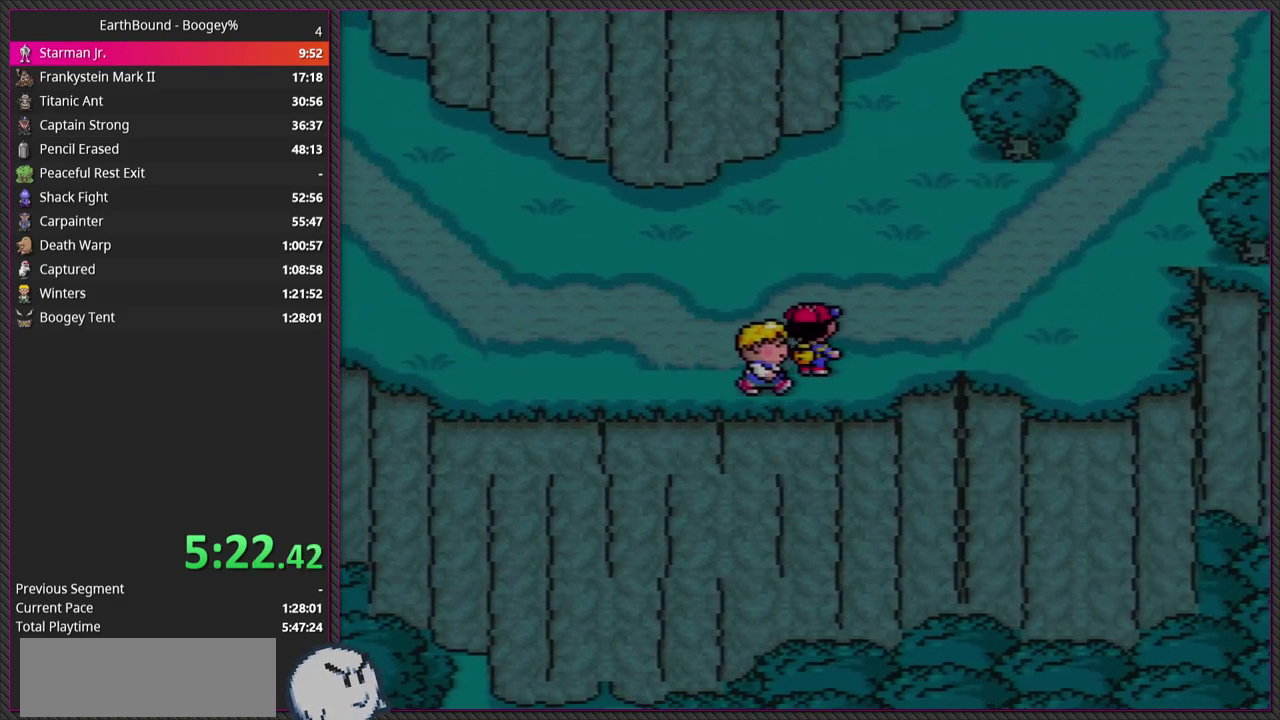
{"buttons": ["DPAD_RIGHT"], "events": [[183, "DPAD_UP", "up"]]}
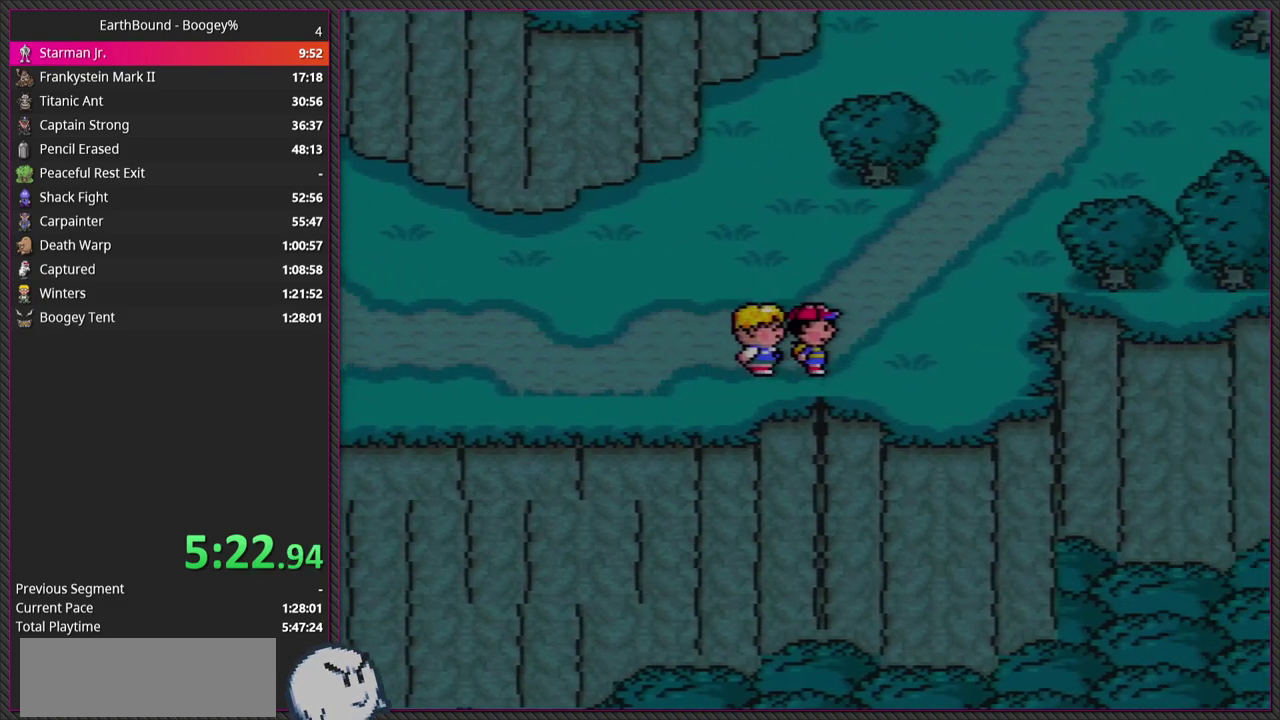
{"buttons": ["DPAD_RIGHT"], "events": []}
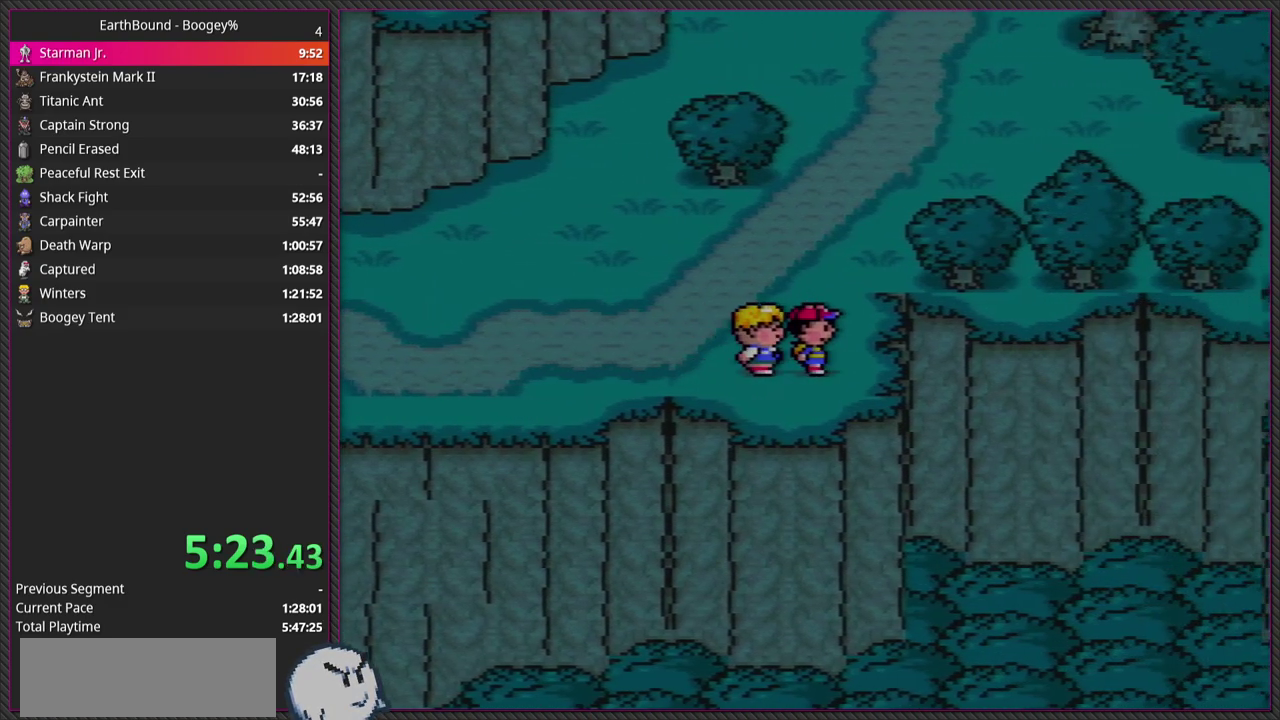
{"buttons": ["DPAD_LEFT"], "events": [[100, "DPAD_LEFT", "down"], [100, "DPAD_RIGHT", "up"]]}
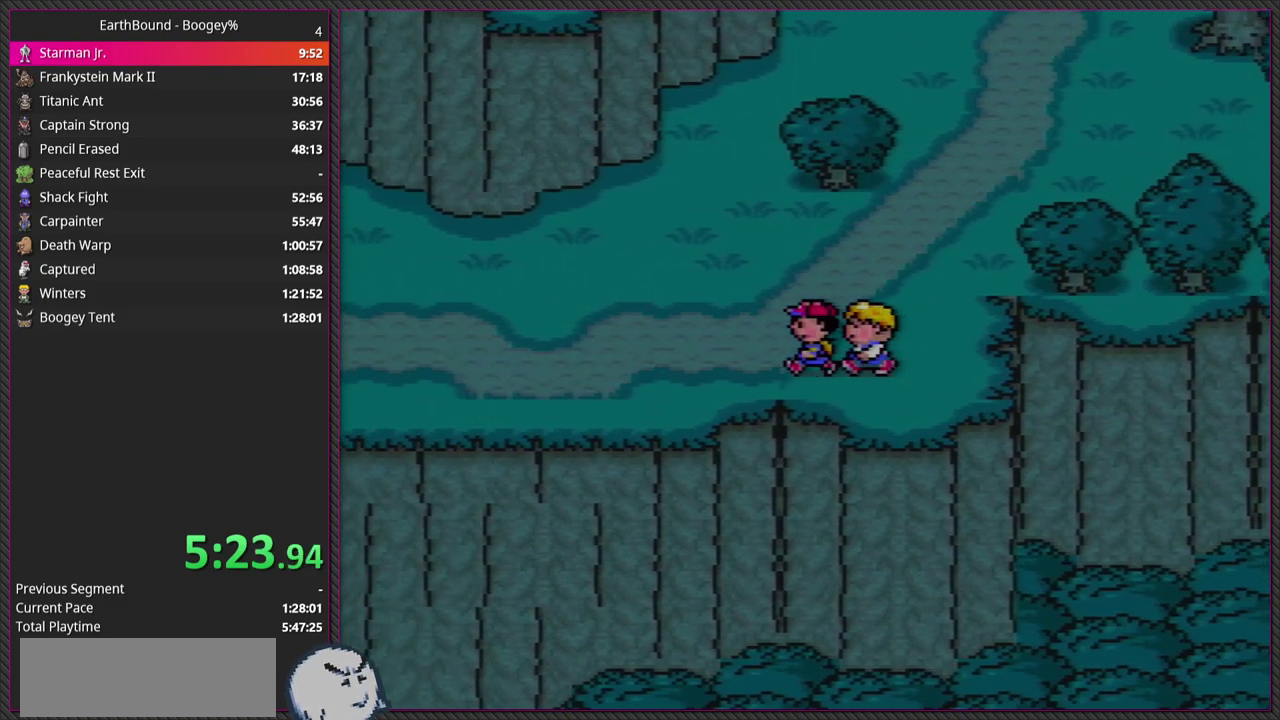
{"buttons": ["DPAD_LEFT"], "events": []}
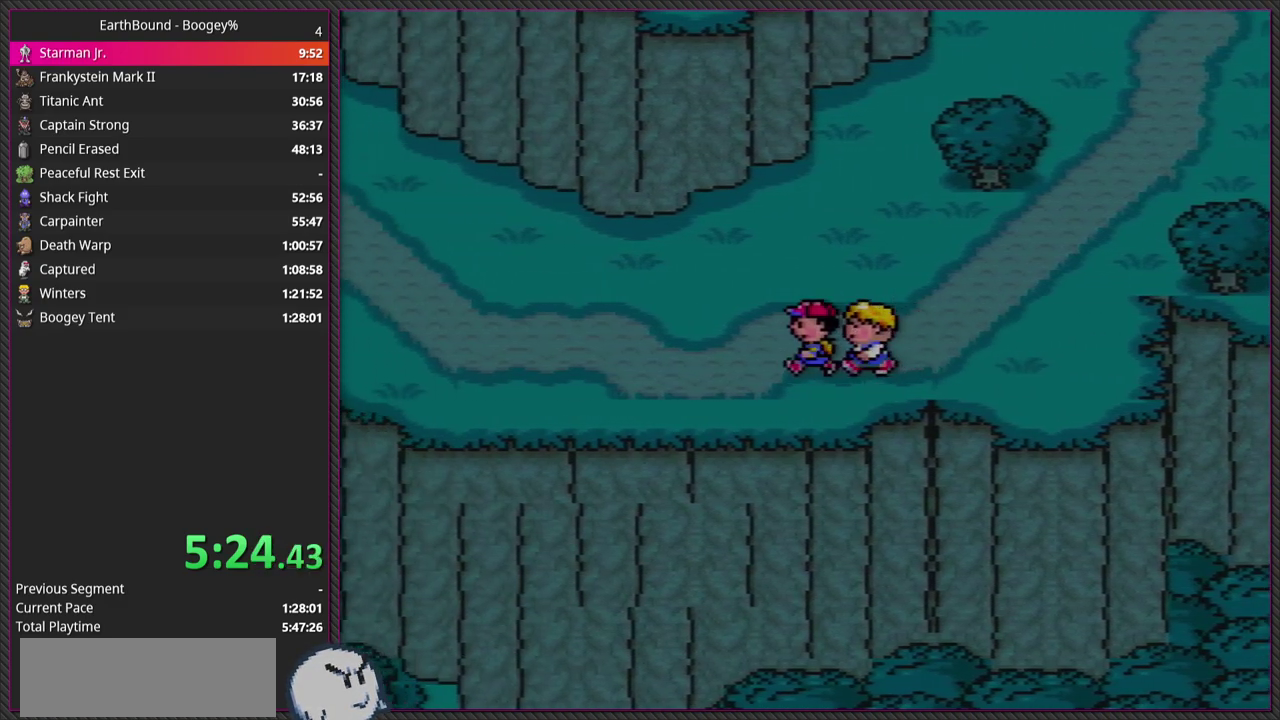
{"buttons": ["DPAD_LEFT"], "events": []}
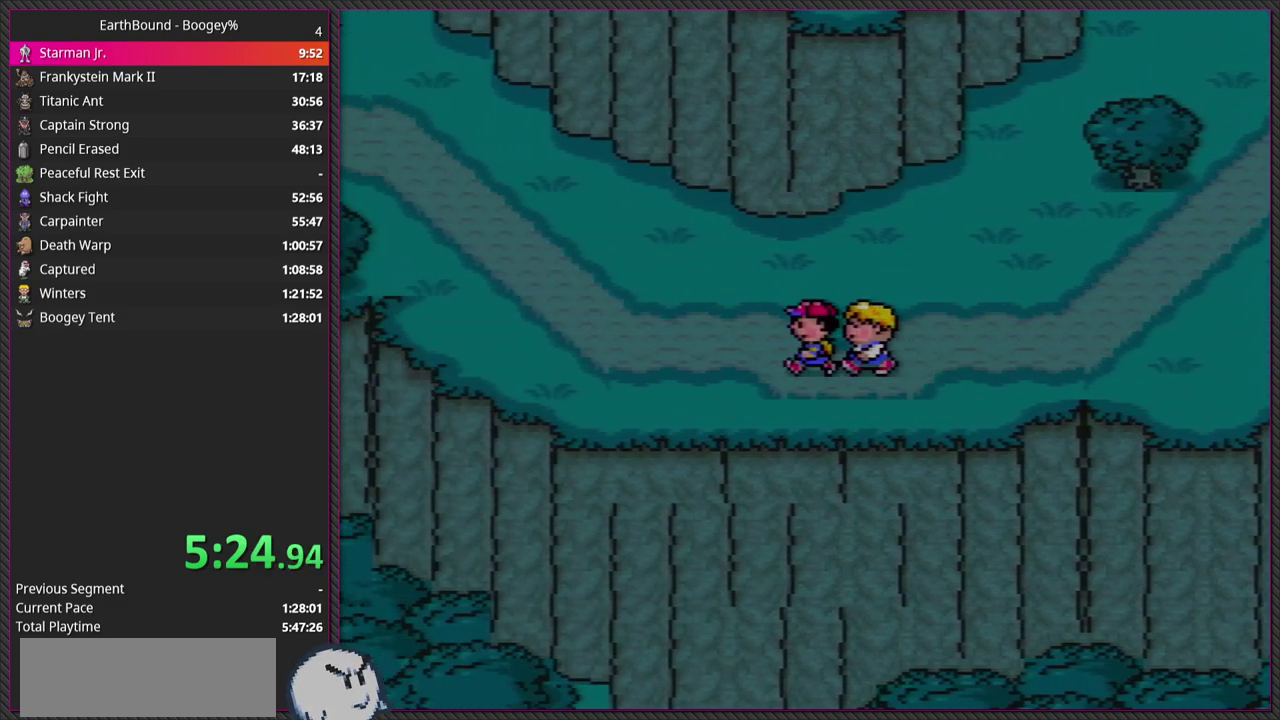
{"buttons": [], "events": [[483, "DPAD_LEFT", "up"]]}
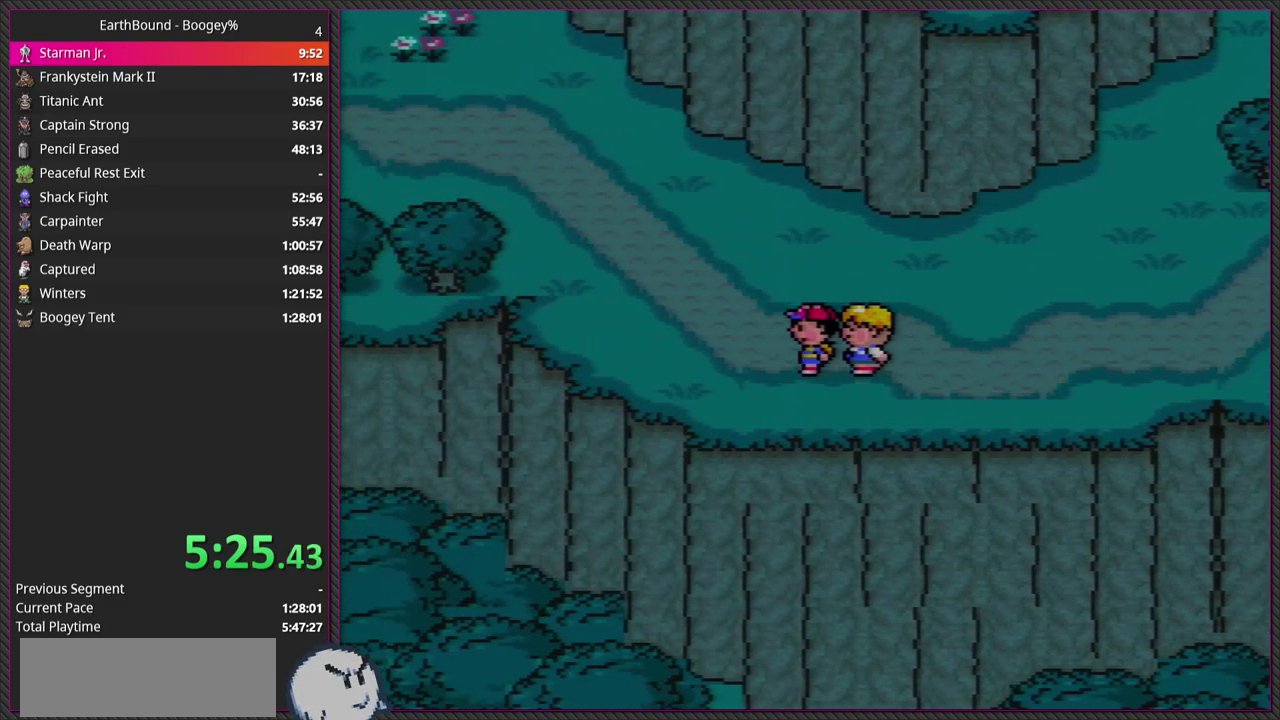
{"buttons": ["DPAD_UP", "DPAD_LEFT"], "events": [[150, "DPAD_LEFT", "down"], [183, "DPAD_UP", "down"]]}
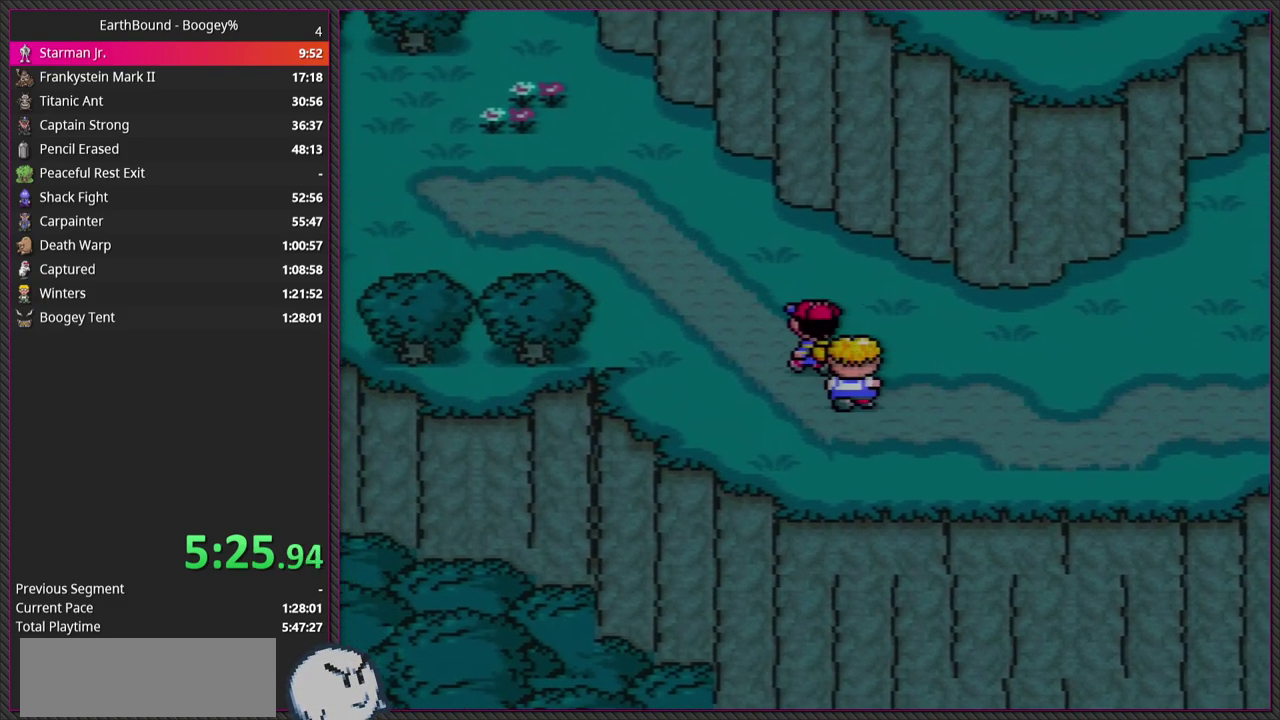
{"buttons": [], "events": [[83, "DPAD_UP", "up"], [383, "DPAD_UP", "down"], [467, "DPAD_LEFT", "up"], [467, "DPAD_UP", "up"]]}
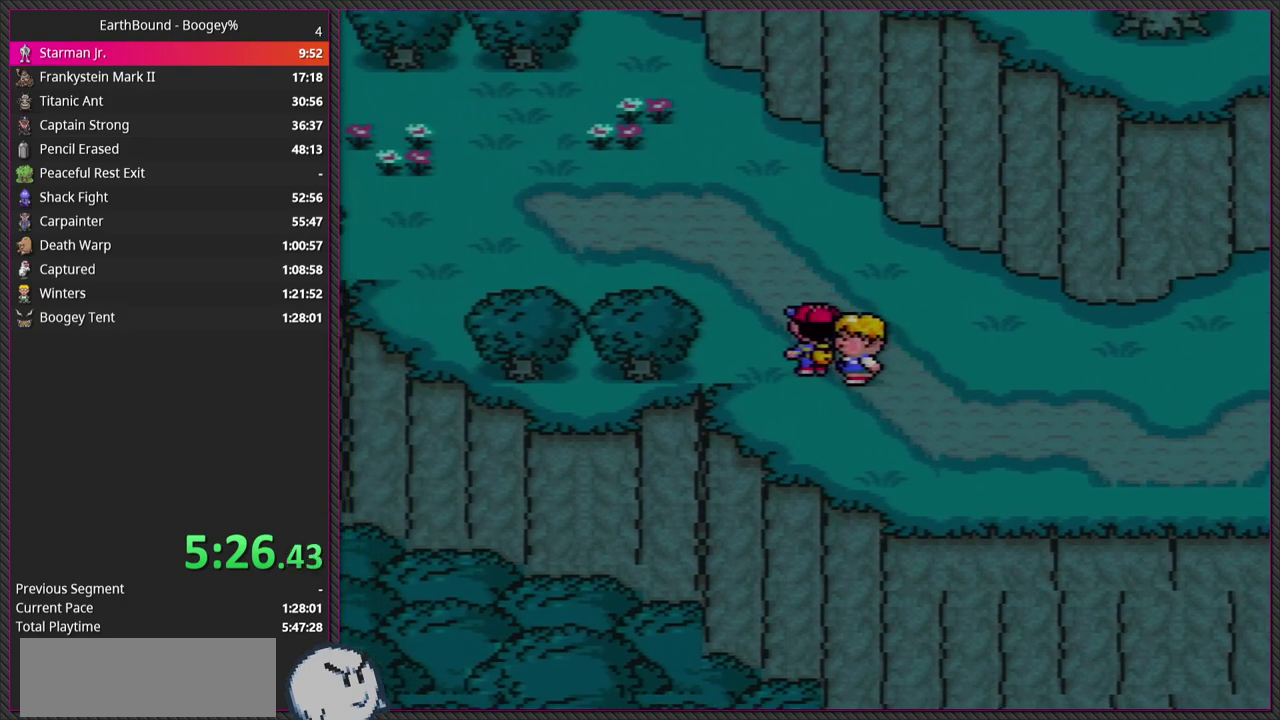
{"buttons": ["DPAD_UP", "DPAD_LEFT"], "events": [[117, "DPAD_LEFT", "down"], [200, "DPAD_UP", "down"]]}
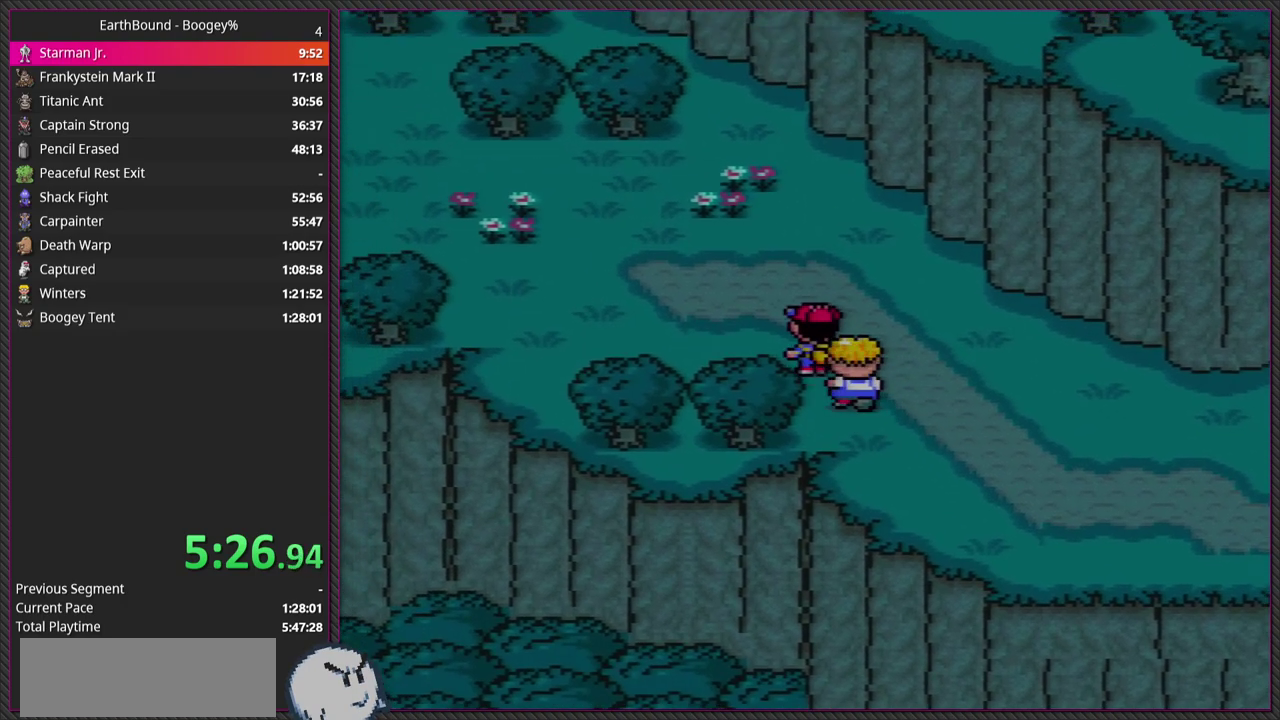
{"buttons": ["DPAD_UP", "DPAD_LEFT"], "events": [[217, "DPAD_UP", "up"], [500, "DPAD_UP", "down"]]}
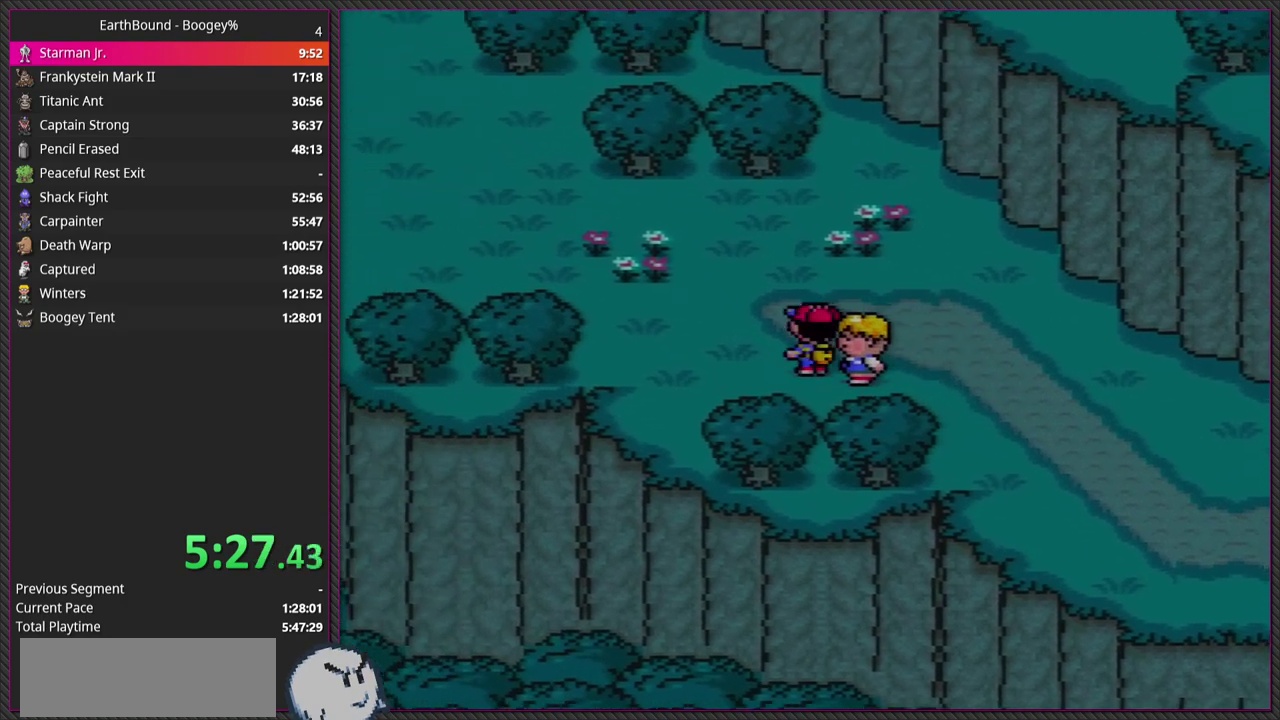
{"buttons": [], "events": [[367, "DPAD_UP", "up"], [467, "DPAD_LEFT", "up"]]}
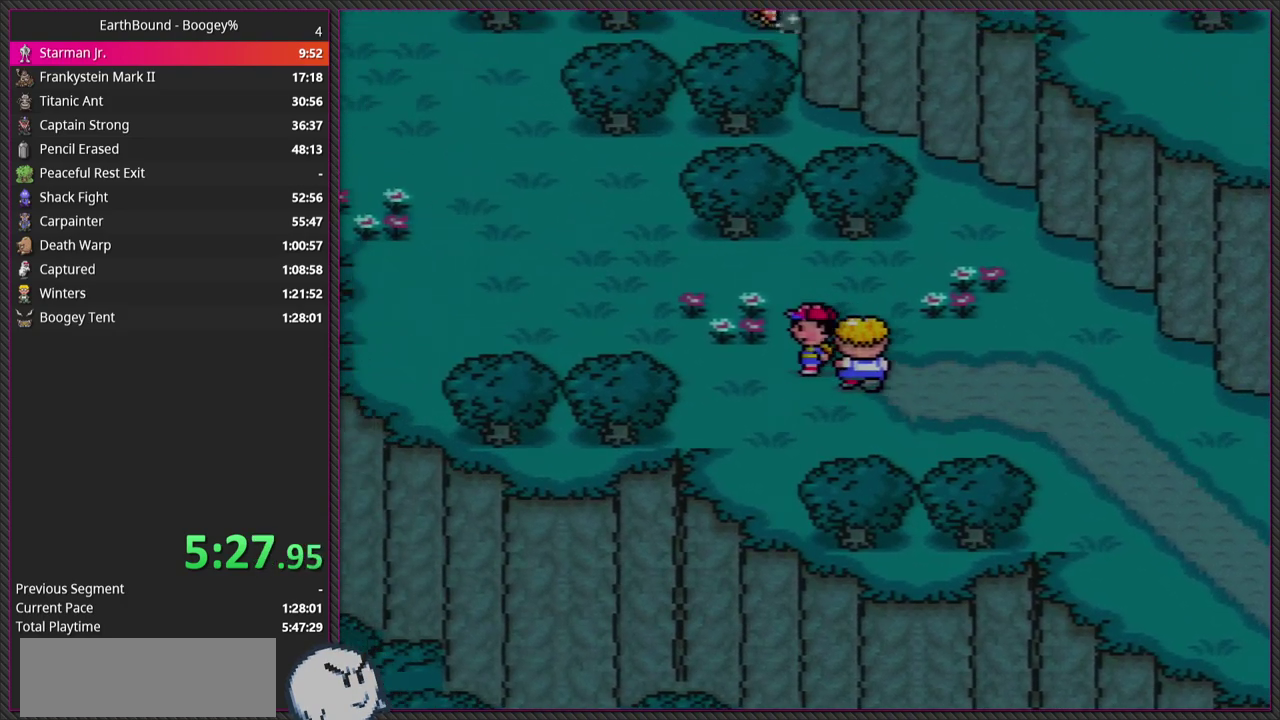
{"buttons": [], "events": [[100, "DPAD_LEFT", "down"], [367, "DPAD_UP", "down"], [433, "DPAD_LEFT", "up"], [467, "DPAD_UP", "up"]]}
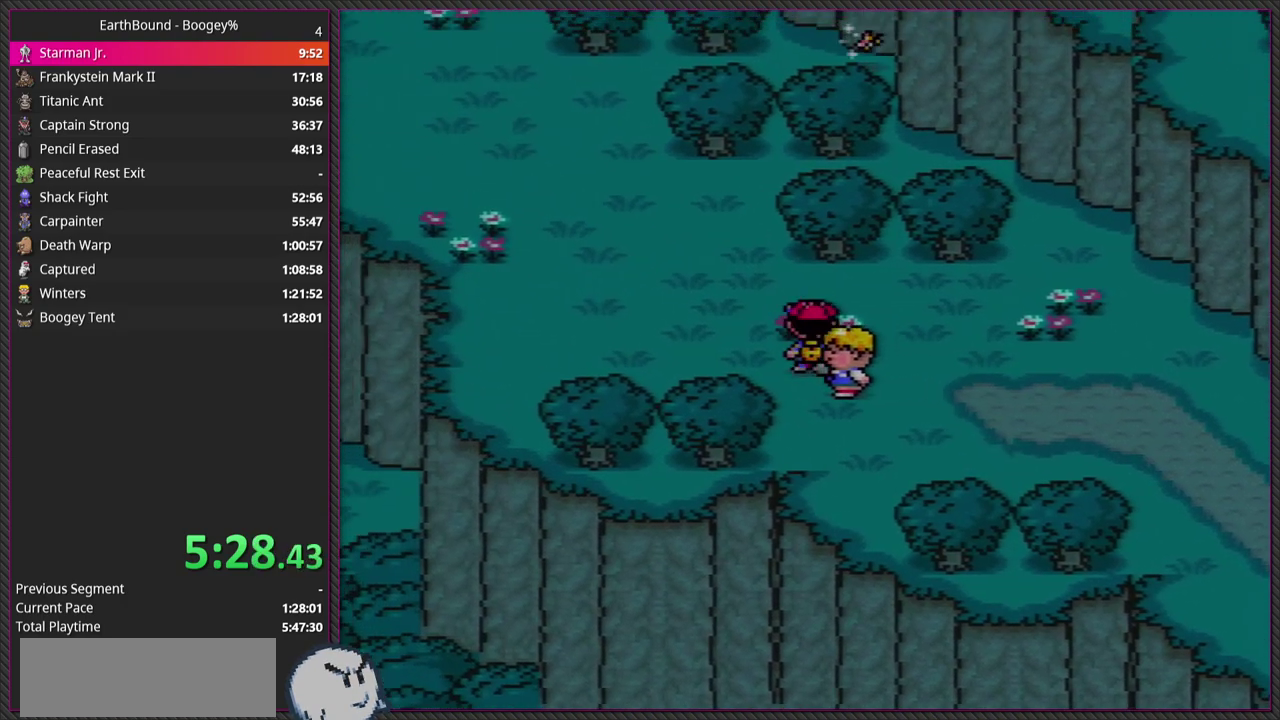
{"buttons": ["DPAD_LEFT"], "events": [[500, "DPAD_LEFT", "down"]]}
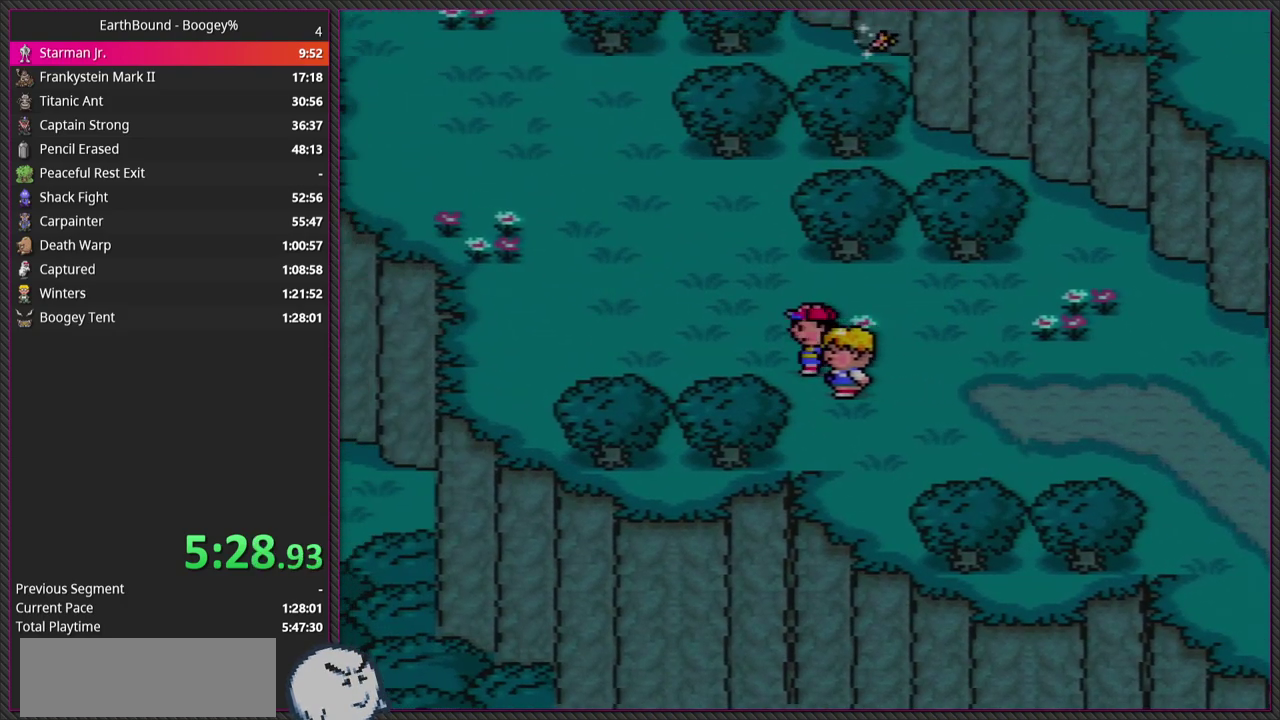
{"buttons": ["DPAD_UP", "DPAD_LEFT"], "events": [[167, "DPAD_UP", "down"]]}
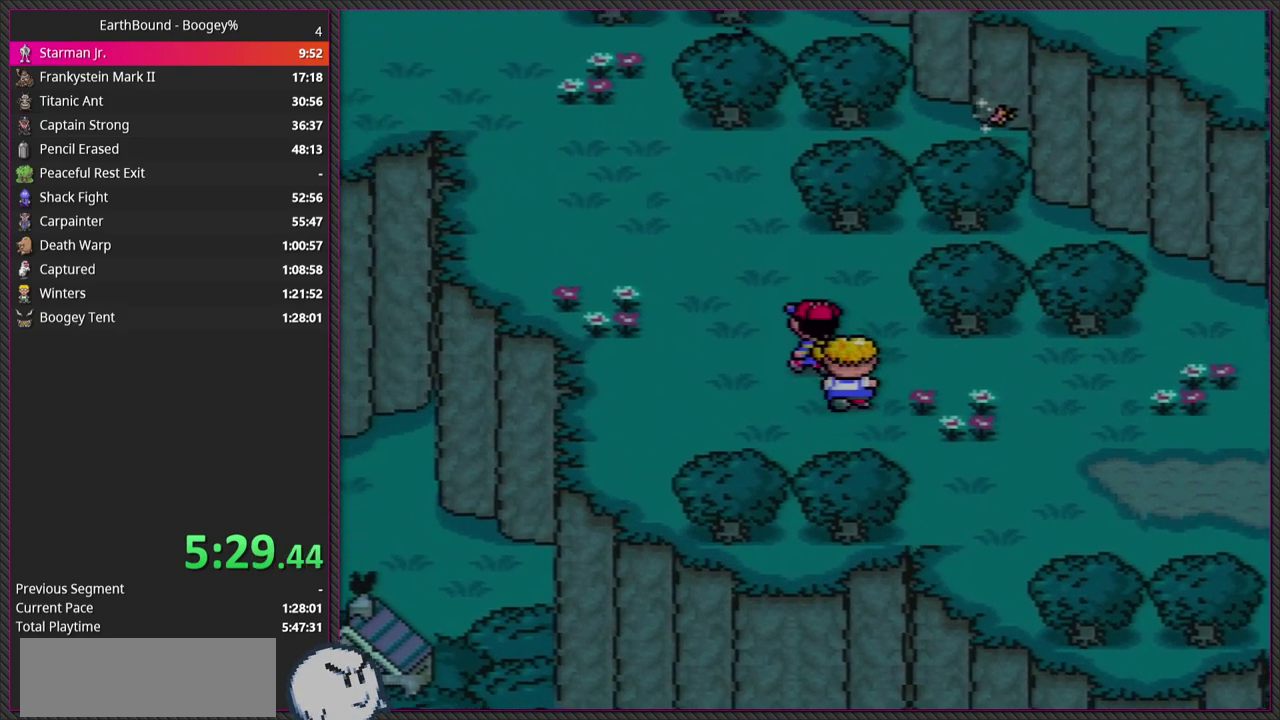
{"buttons": [], "events": [[317, "DPAD_LEFT", "up"], [450, "DPAD_UP", "up"]]}
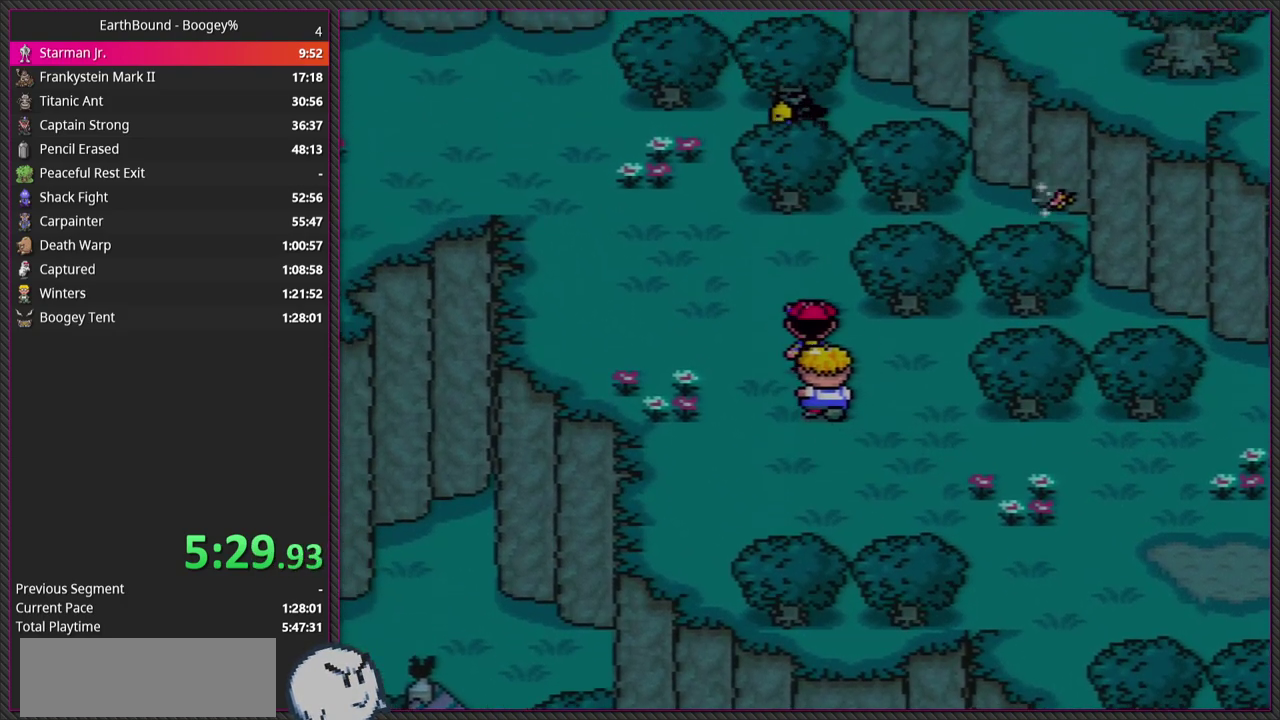
{"buttons": ["DPAD_UP"], "events": [[283, "DPAD_LEFT", "down"], [467, "DPAD_UP", "down"], [500, "DPAD_LEFT", "up"]]}
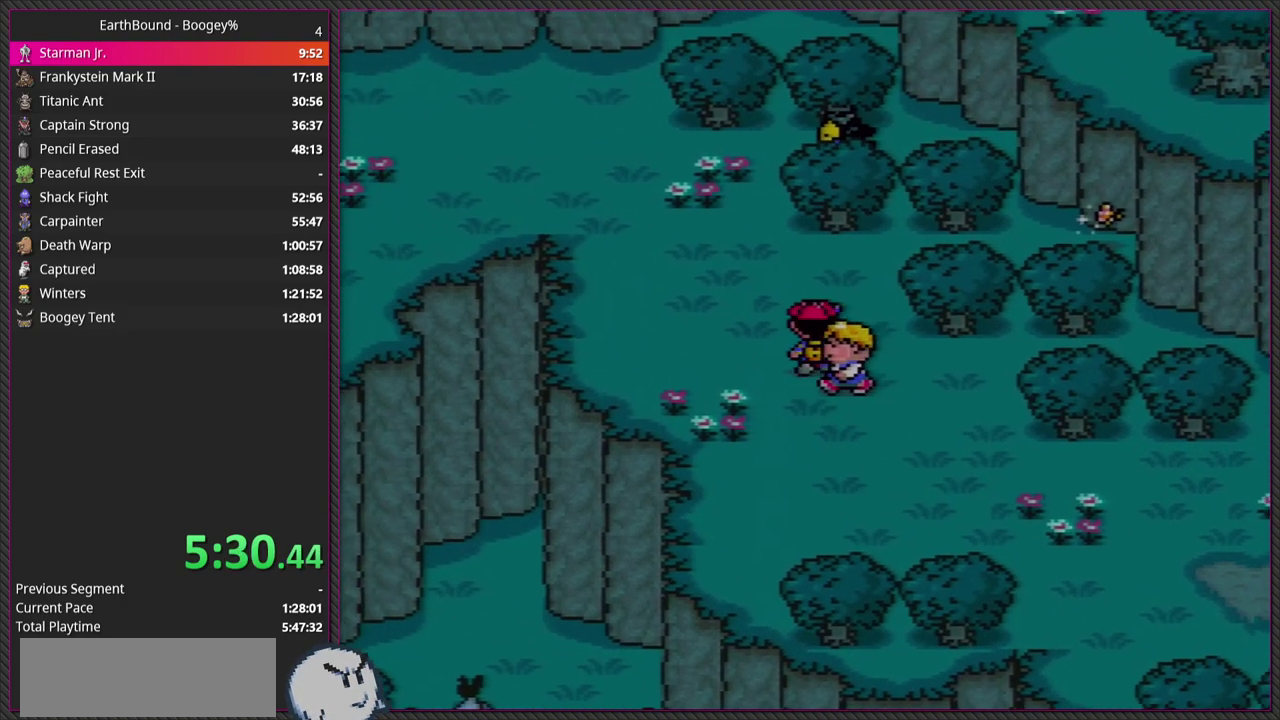
{"buttons": ["DPAD_UP", "DPAD_RIGHT"], "events": [[33, "DPAD_RIGHT", "down"], [167, "DPAD_RIGHT", "up"], [400, "DPAD_RIGHT", "down"]]}
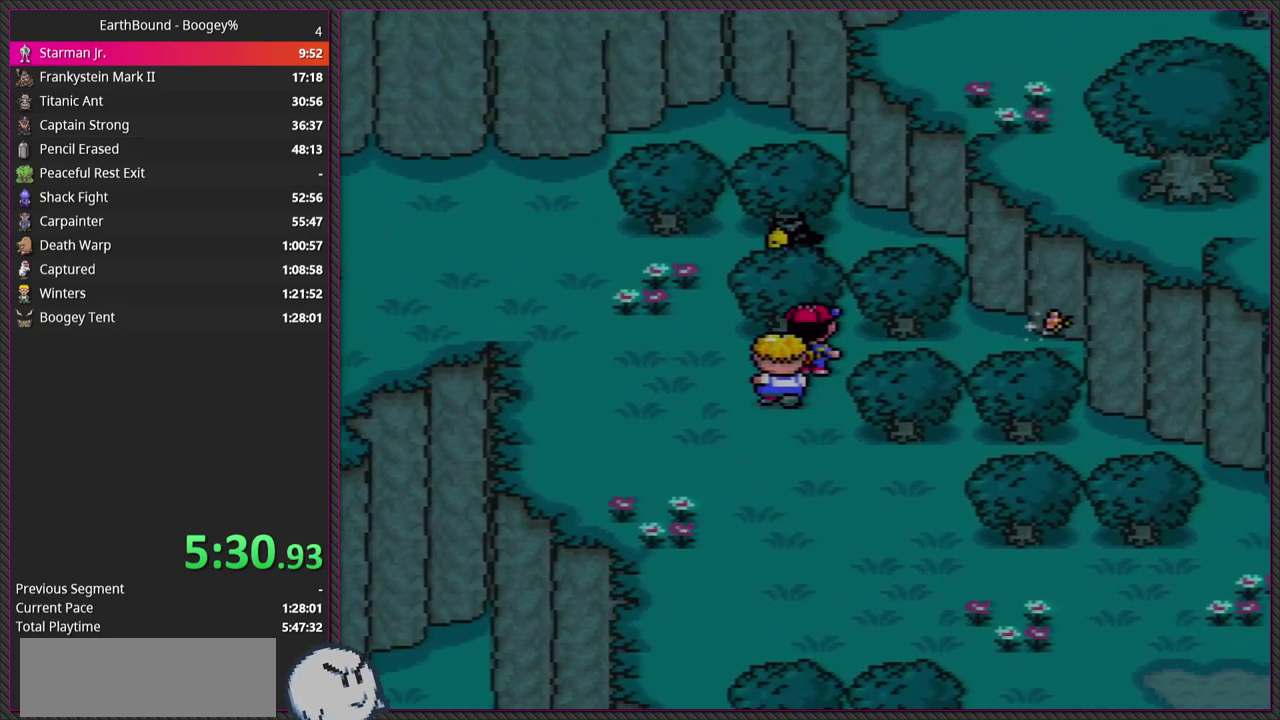
{"buttons": ["DPAD_RIGHT"], "events": [[33, "DPAD_UP", "up"]]}
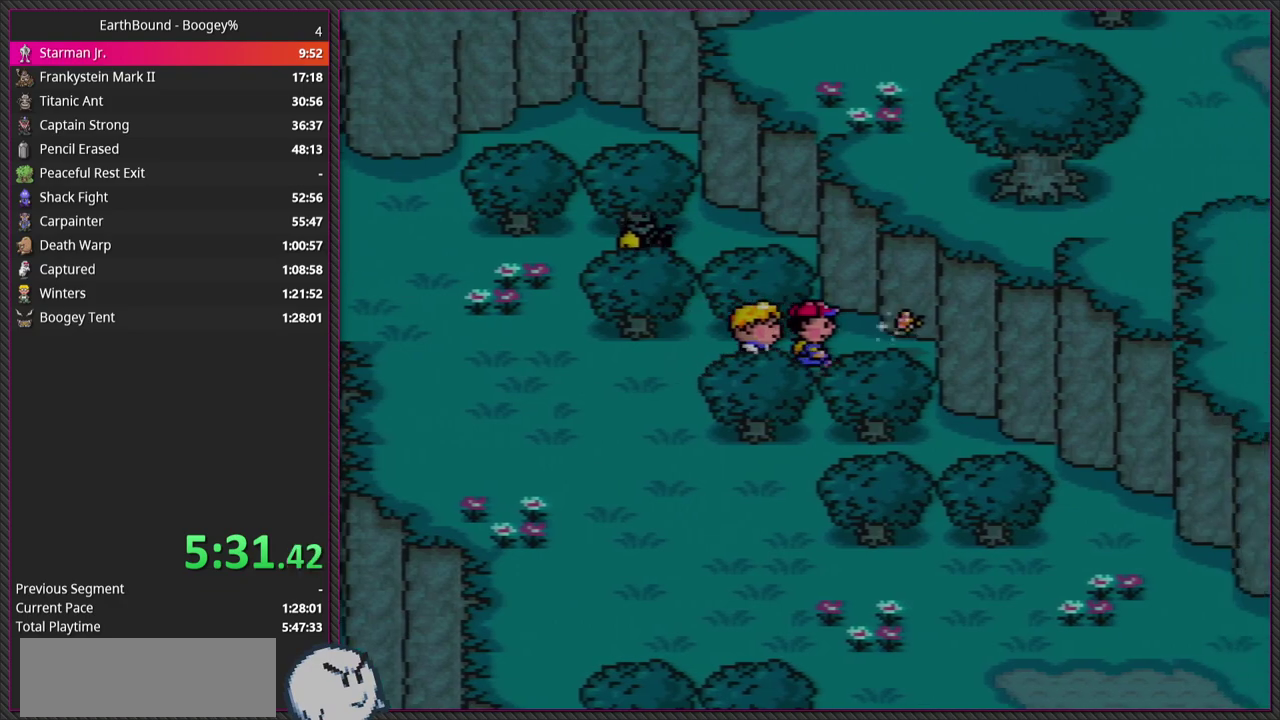
{"buttons": [], "events": [[67, "DPAD_UP", "down"], [117, "DPAD_RIGHT", "up"], [133, "DPAD_UP", "up"]]}
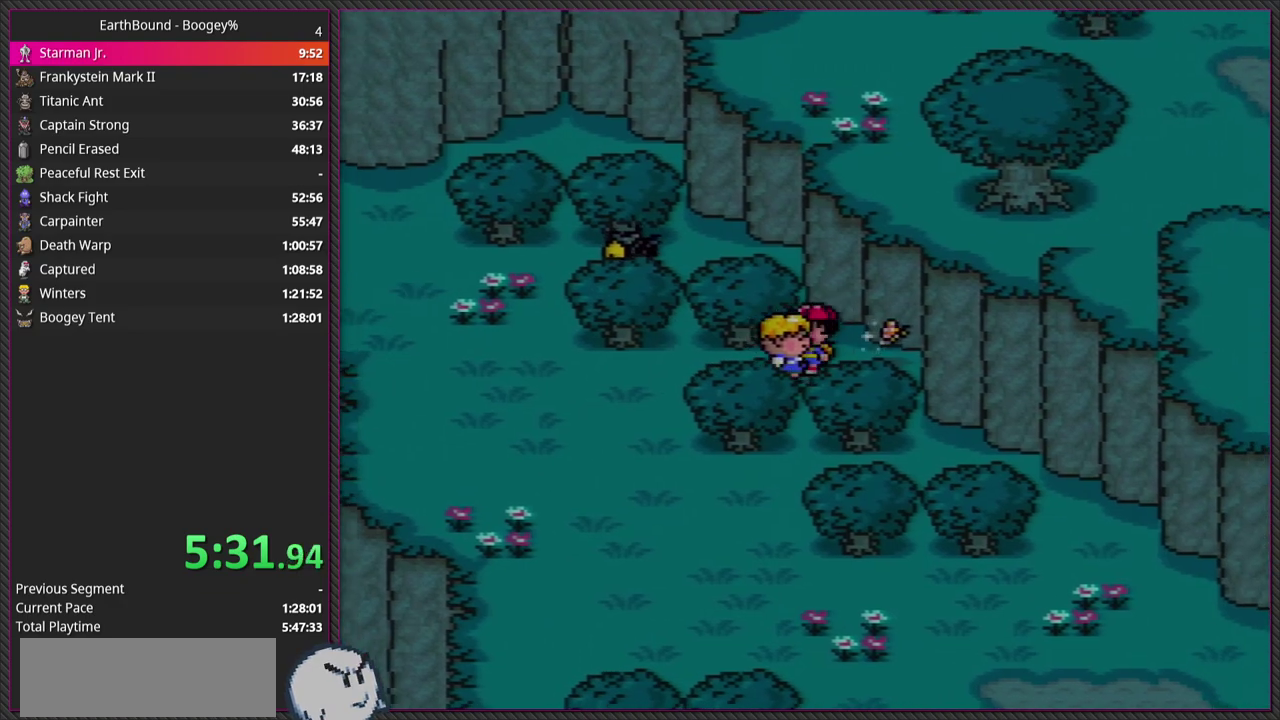
{"buttons": ["DPAD_LEFT"], "events": [[17, "DPAD_LEFT", "down"], [183, "DPAD_UP", "down"], [283, "DPAD_LEFT", "up"], [300, "DPAD_UP", "up"], [500, "DPAD_LEFT", "down"]]}
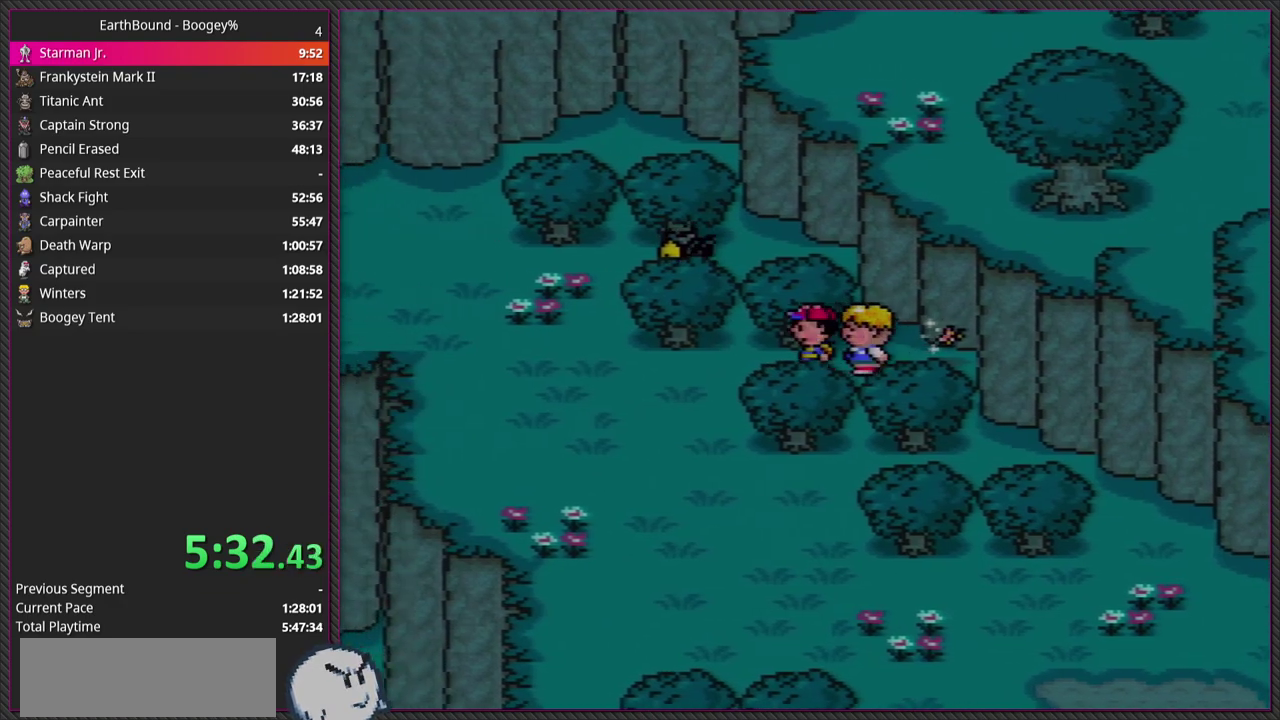
{"buttons": [], "events": [[133, "DPAD_DOWN", "down"], [400, "DPAD_DOWN", "up"], [483, "DPAD_LEFT", "up"]]}
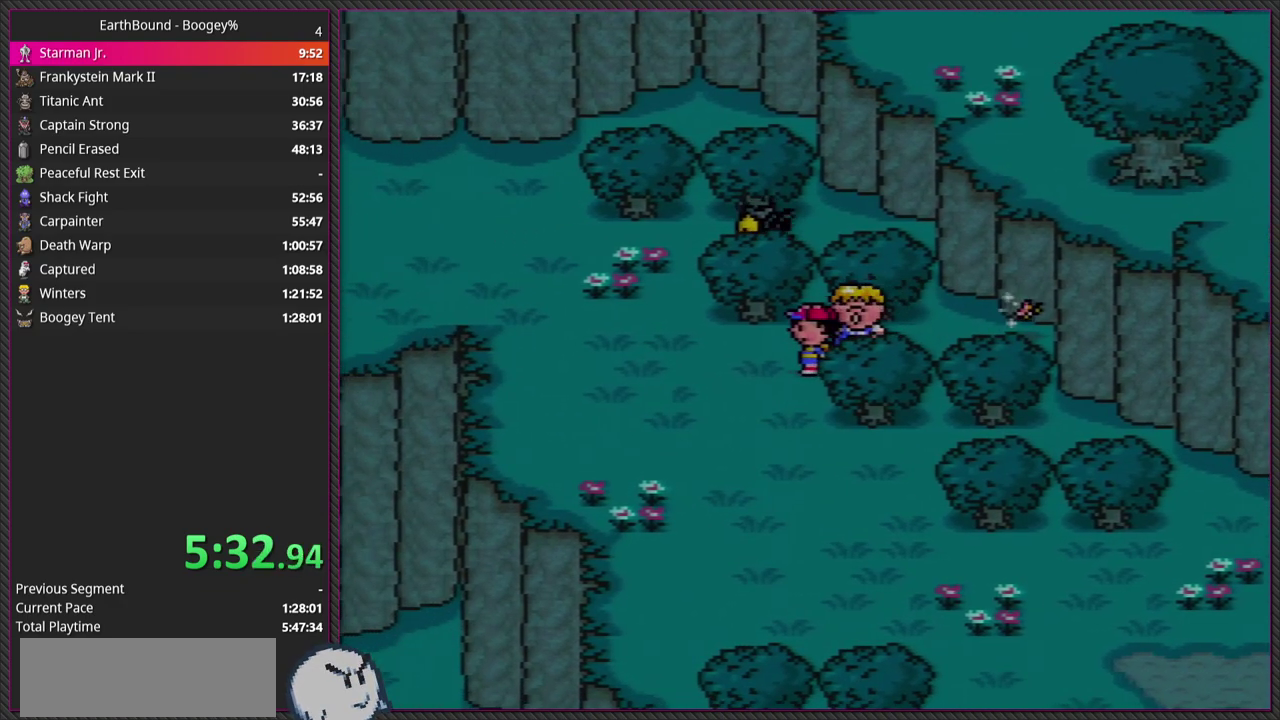
{"buttons": [], "events": [[100, "DPAD_LEFT", "down"], [333, "DPAD_LEFT", "up"]]}
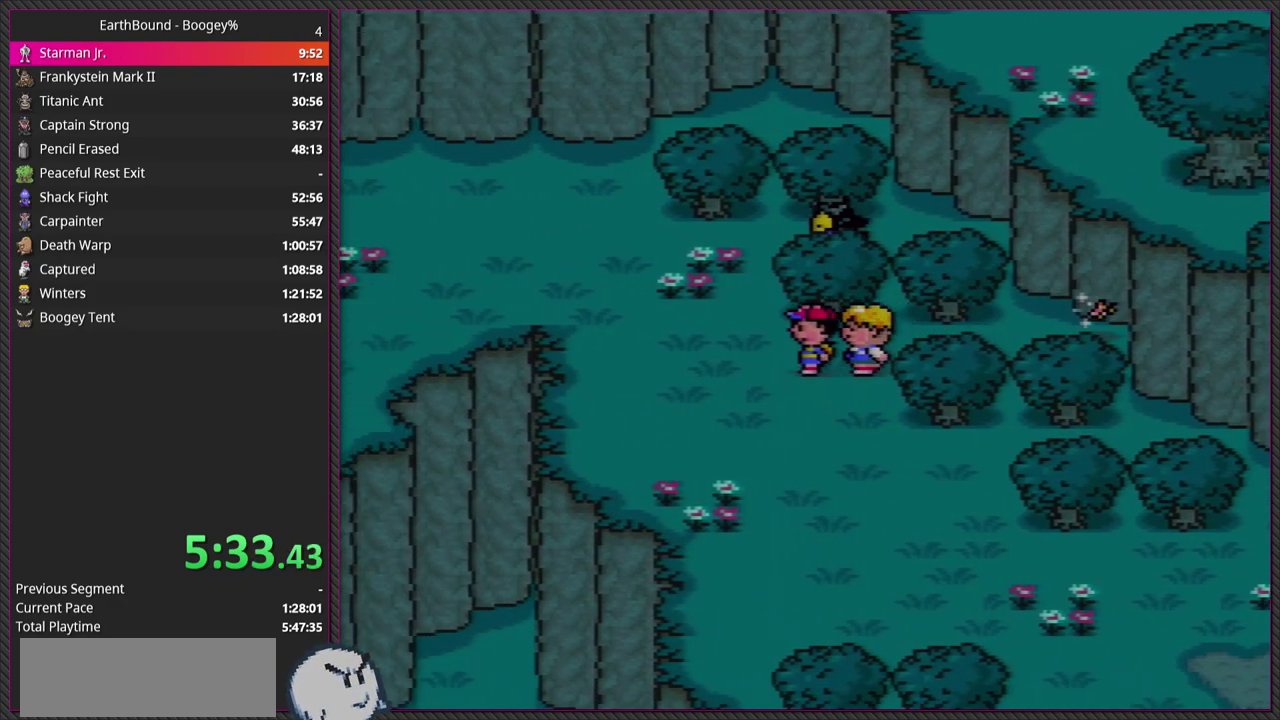
{"buttons": ["DPAD_LEFT"], "events": [[83, "DPAD_LEFT", "down"]]}